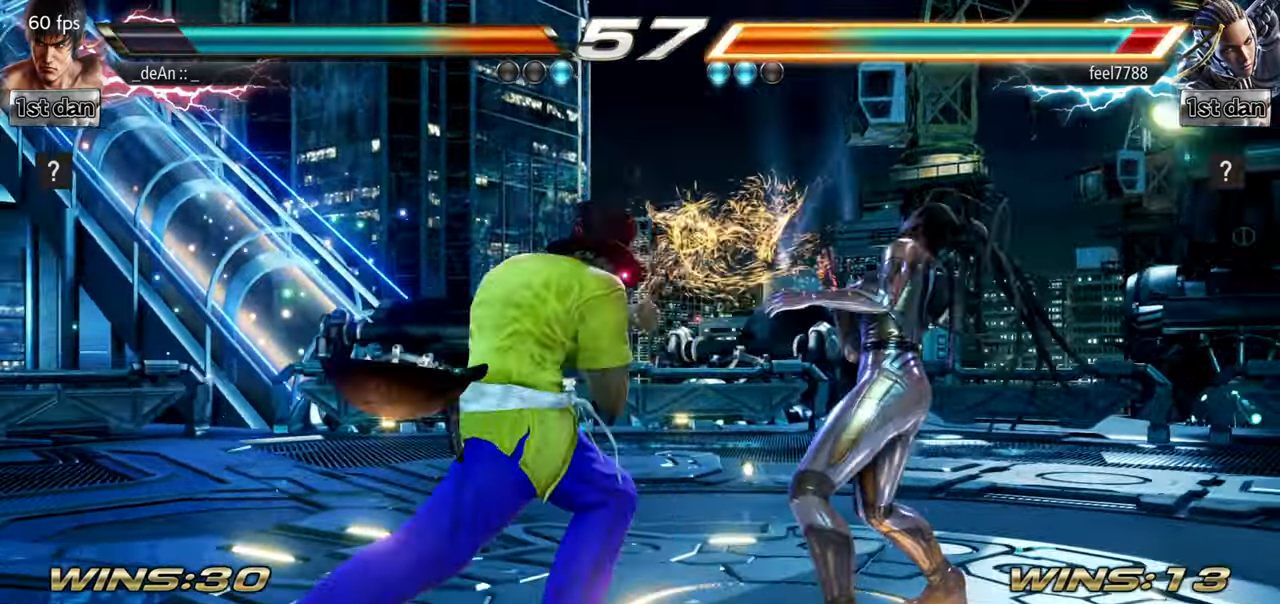
Gameplay with a controller (arcade stick); each line is a JSON object with the inputs held at the frame after it. "events" lists button and stick changes between this image and that frame as [ms after this image, input, new state], when the widget could be followed in between. Not read: L3 R3.
{"buttons": [], "left_stick": "center", "events": [[33, "SQUARE", "down"], [133, "TRIANGLE", "down"], [233, "SQUARE", "up"], [267, "TRIANGLE", "up"]]}
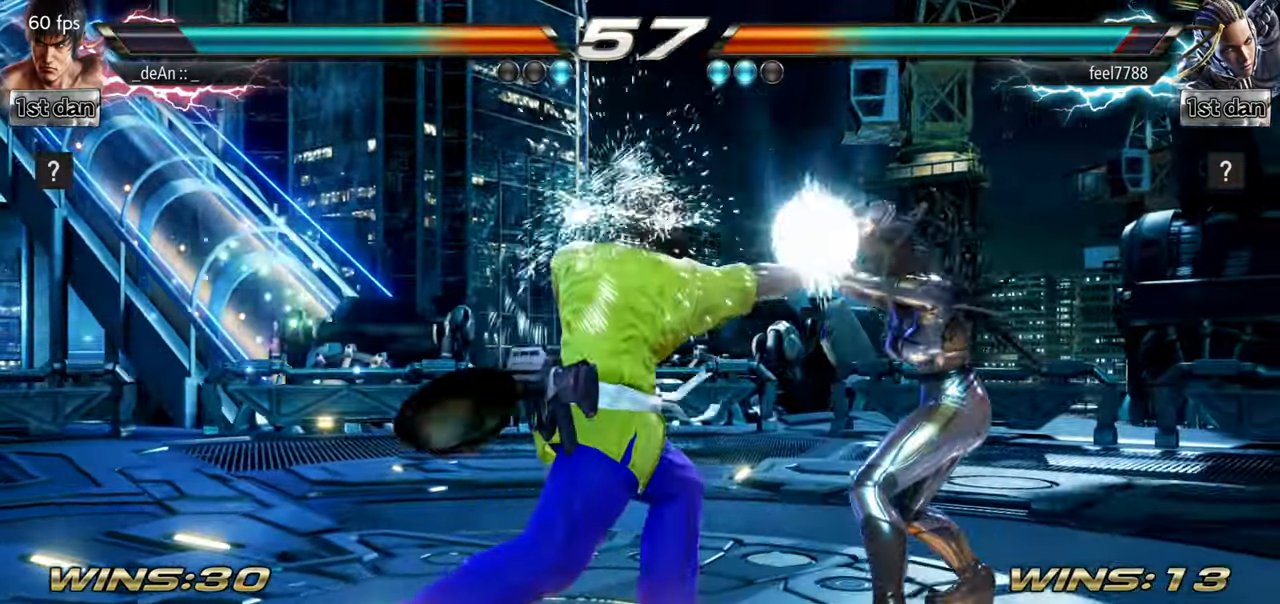
{"buttons": [], "left_stick": "center", "events": [[117, "left_stick", "down"], [167, "TRIANGLE", "down"], [284, "TRIANGLE", "up"], [317, "CROSS", "down"], [317, "left_stick", "center"], [384, "CROSS", "up"]]}
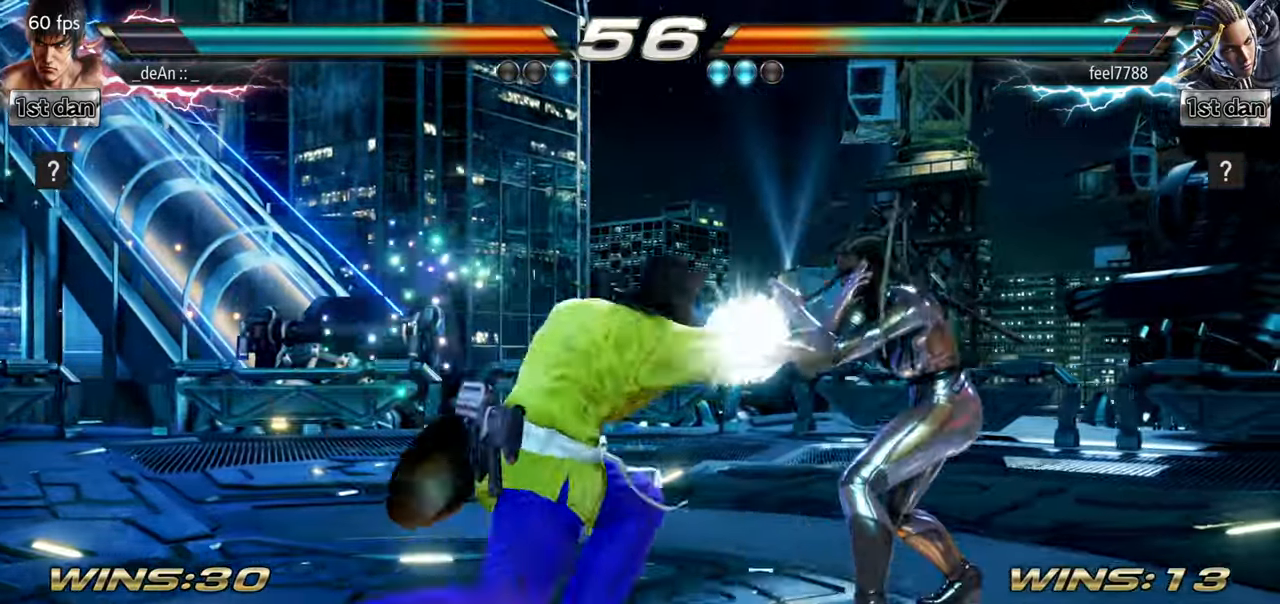
{"buttons": [], "left_stick": "center", "events": []}
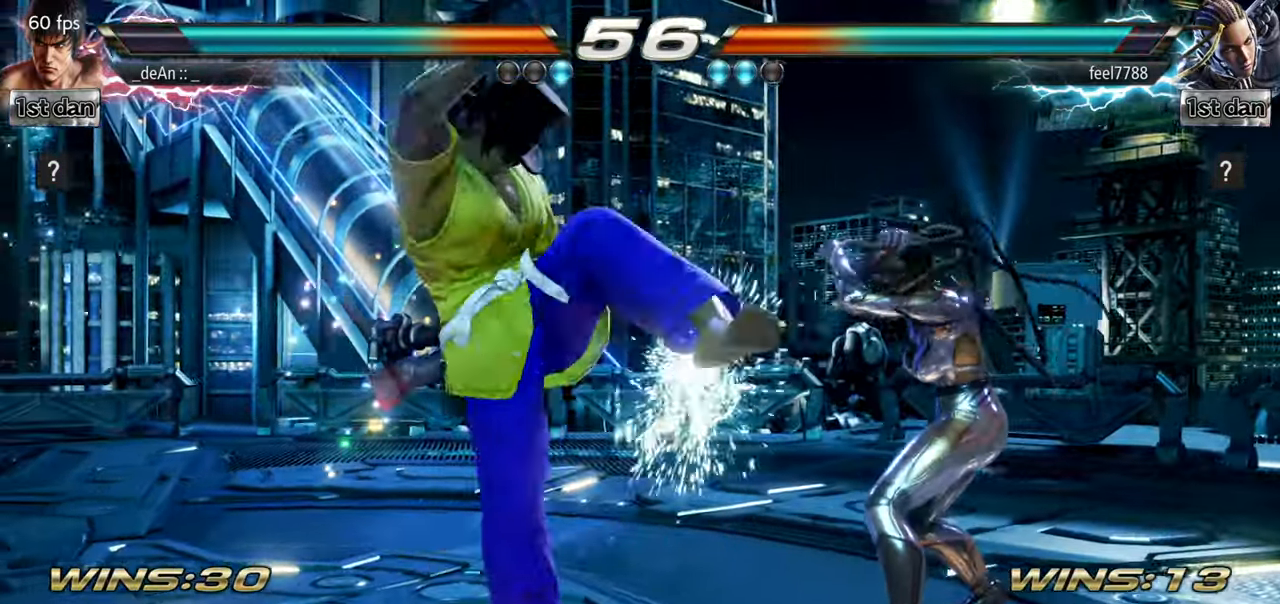
{"buttons": [], "left_stick": "left", "events": [[117, "left_stick", "left"]]}
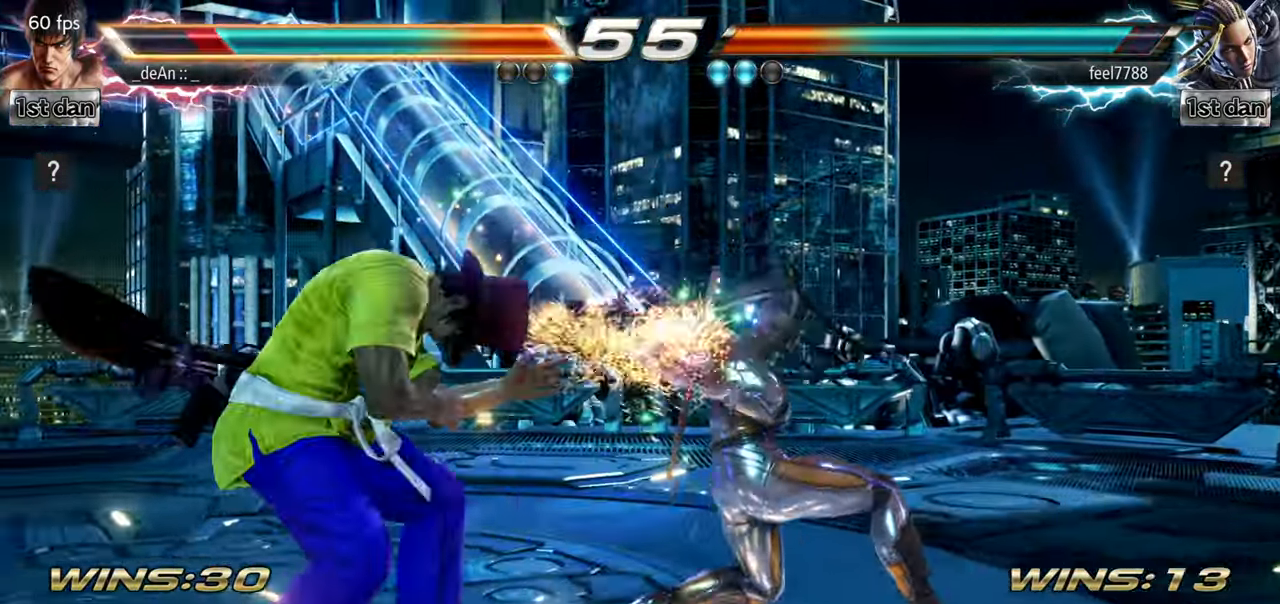
{"buttons": [], "left_stick": "left", "events": []}
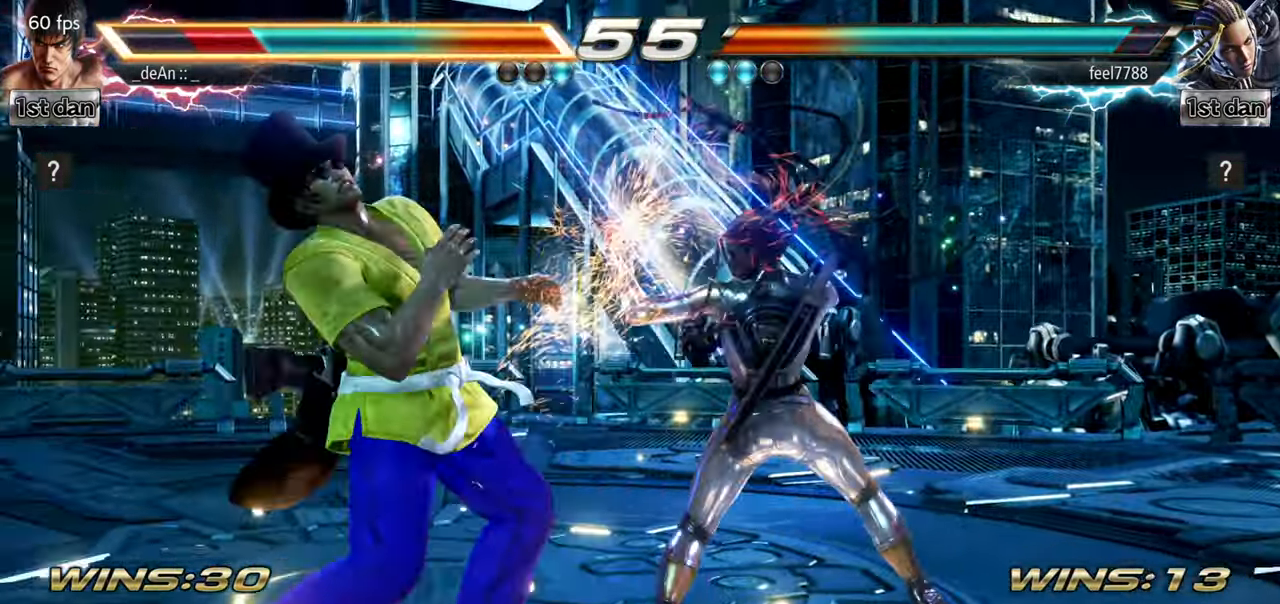
{"buttons": [], "left_stick": "left", "events": [[151, "left_stick", "down-right"], [451, "left_stick", "left"]]}
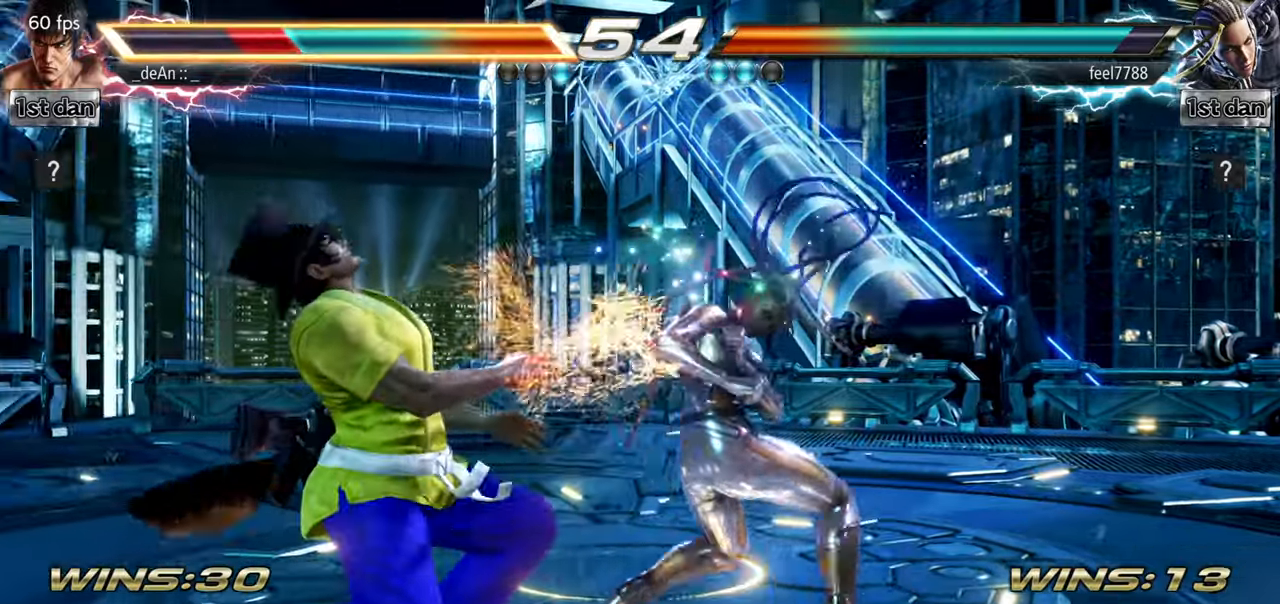
{"buttons": [], "left_stick": "left", "events": []}
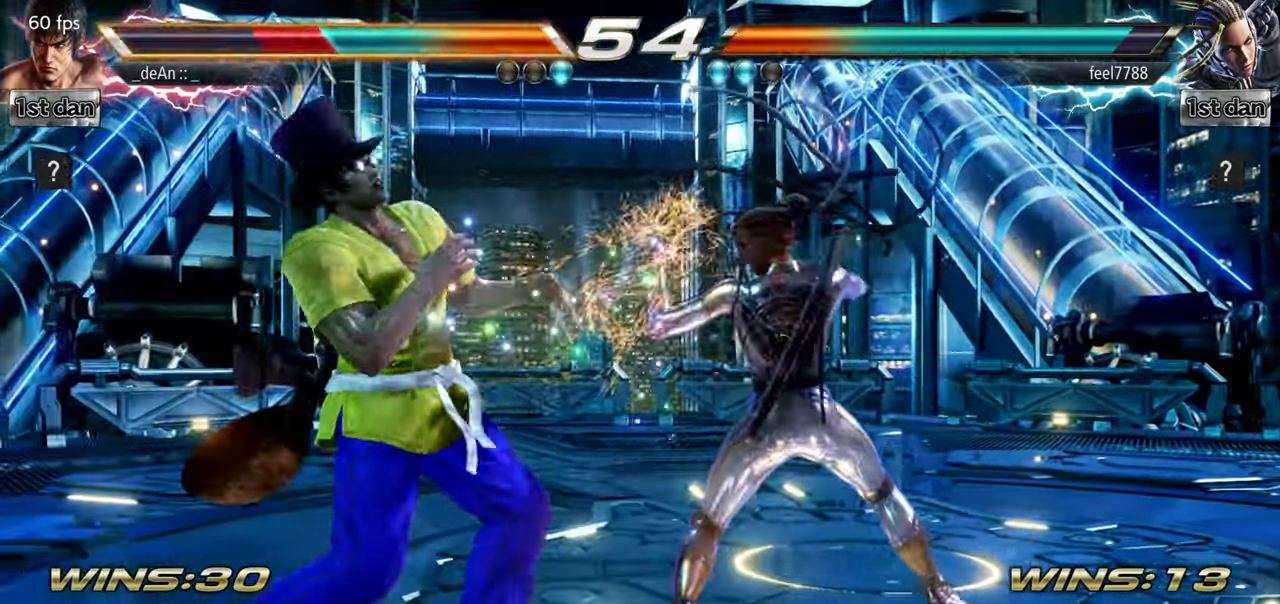
{"buttons": [], "left_stick": "left", "events": []}